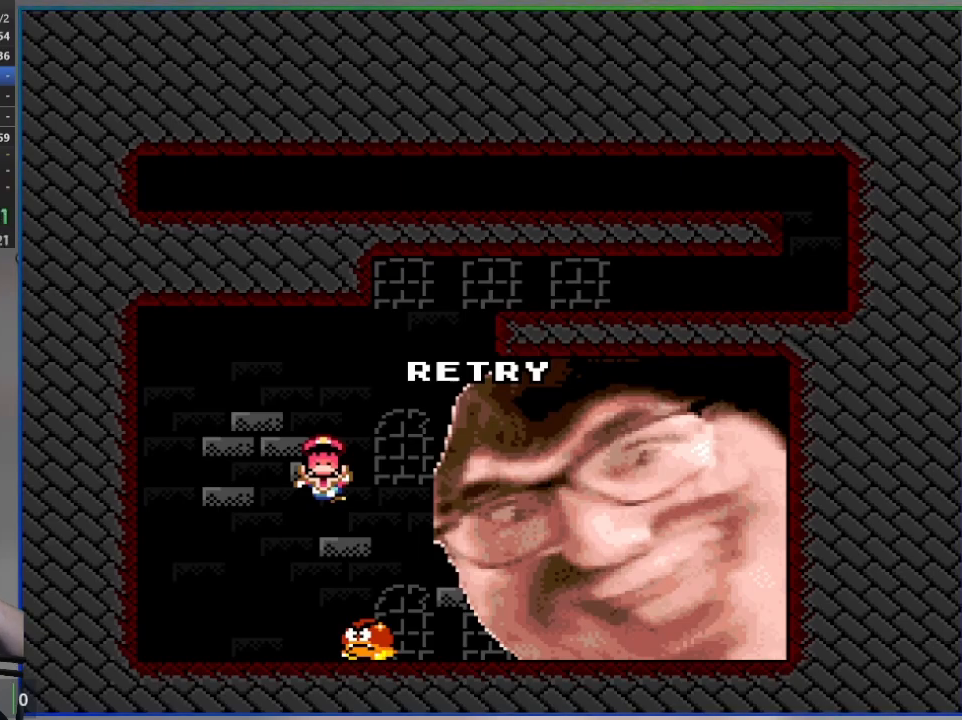
Gameplay with a controller (PlayStation layout); each line is a JSON object with the inputs held at the frame after it. "events" lists button and stick changes between this image and that frame as [ms after this image, input, new state], when the widget could be followed in between. Not read: left_stick right_stick.
{"buttons": ["CROSS", "SQUARE", "DPAD_UP"], "events": [[183, "CROSS", "down"], [183, "DPAD_UP", "down"], [183, "SQUARE", "down"]]}
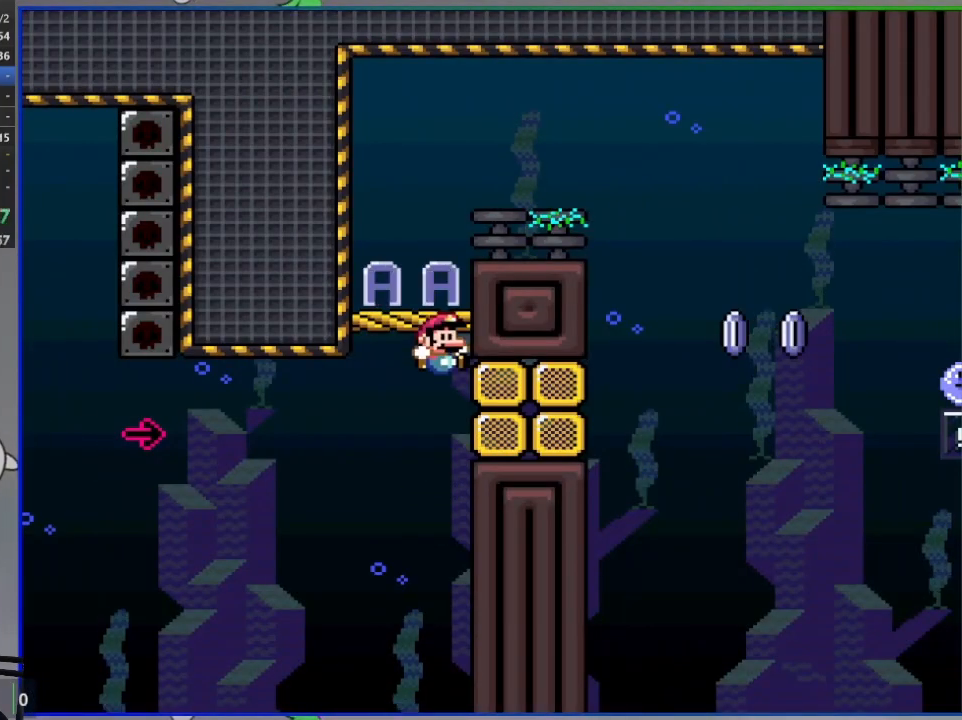
{"buttons": ["SQUARE", "R1", "DPAD_RIGHT"], "events": [[117, "DPAD_LEFT", "down"], [283, "CROSS", "up"], [317, "DPAD_LEFT", "up"], [317, "DPAD_RIGHT", "down"], [317, "DPAD_UP", "up"], [450, "R1", "down"]]}
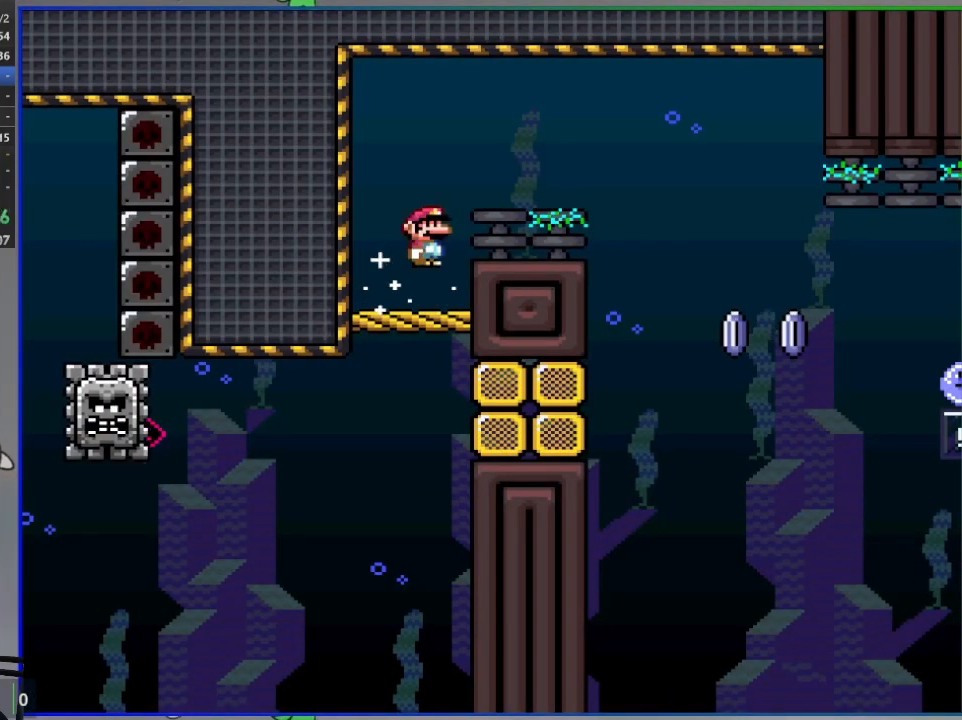
{"buttons": ["SQUARE", "DPAD_RIGHT"], "events": [[467, "R1", "up"]]}
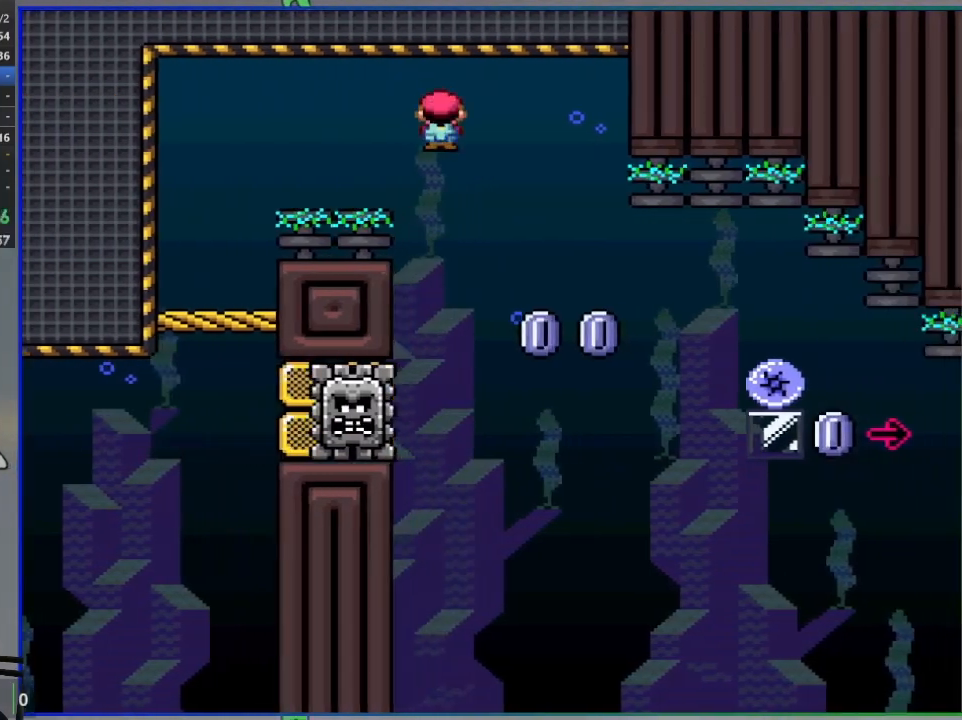
{"buttons": ["SQUARE", "R1", "DPAD_RIGHT"], "events": [[367, "R1", "down"]]}
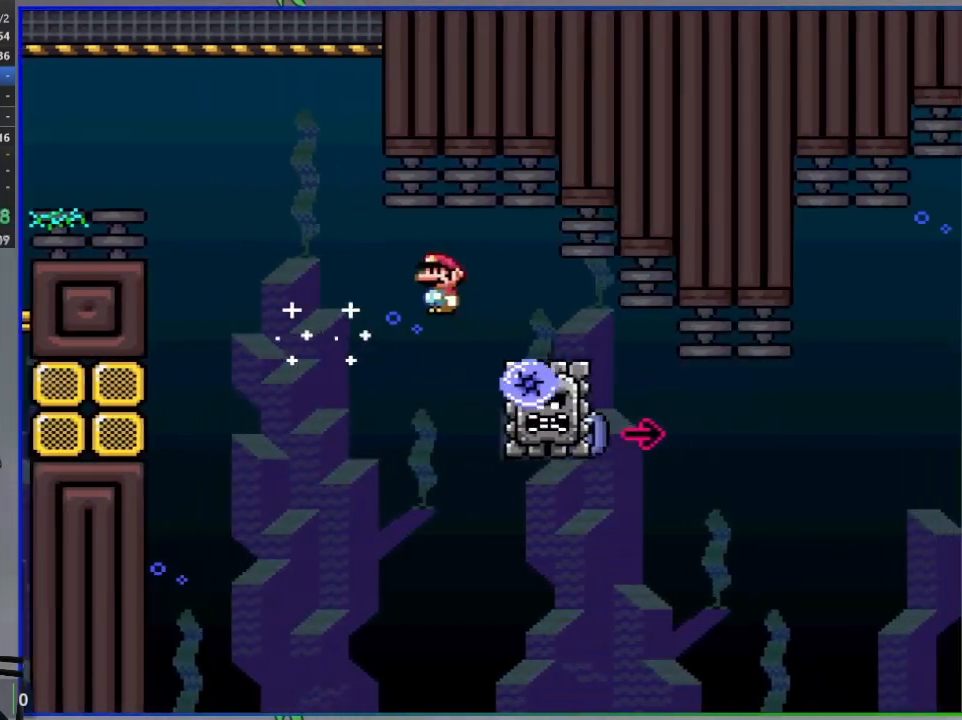
{"buttons": ["DPAD_RIGHT"], "events": [[450, "SQUARE", "up"], [467, "R1", "up"]]}
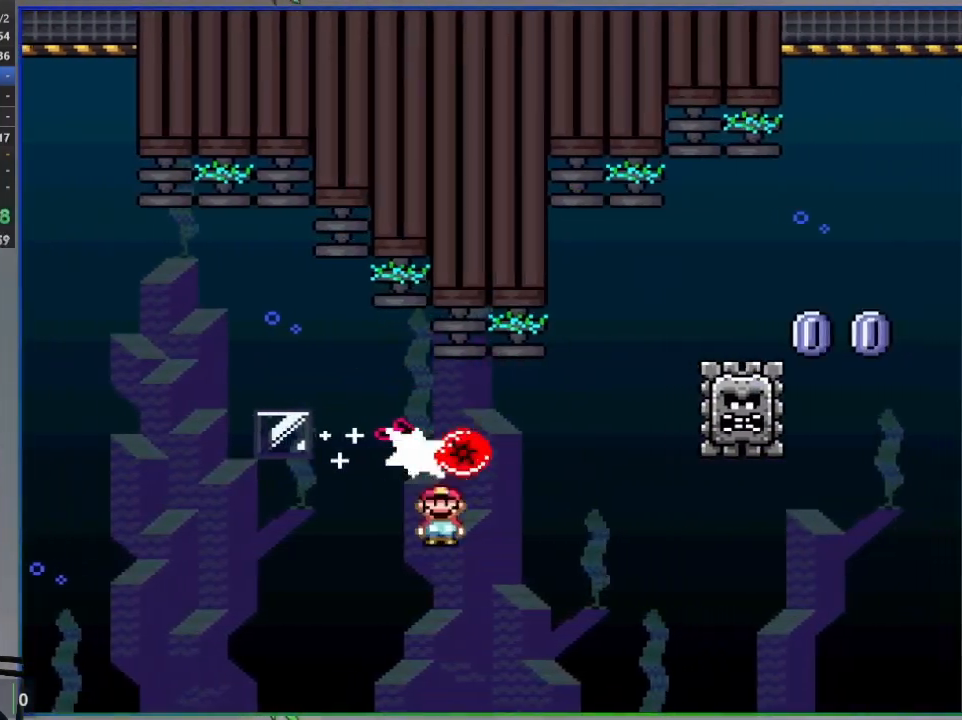
{"buttons": ["CROSS", "SQUARE", "DPAD_UP"], "events": [[33, "SQUARE", "down"], [67, "CROSS", "down"], [183, "DPAD_UP", "down"], [233, "DPAD_RIGHT", "up"], [267, "L1", "down"], [383, "L1", "up"]]}
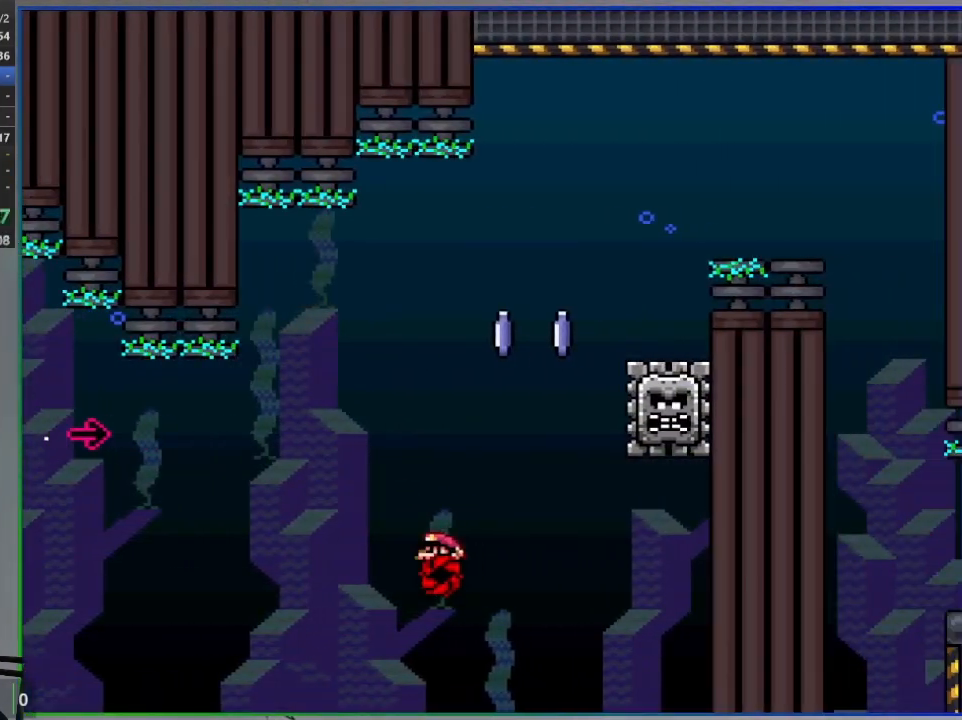
{"buttons": ["CROSS", "SQUARE", "DPAD_RIGHT"], "events": [[400, "DPAD_RIGHT", "down"], [417, "DPAD_UP", "up"]]}
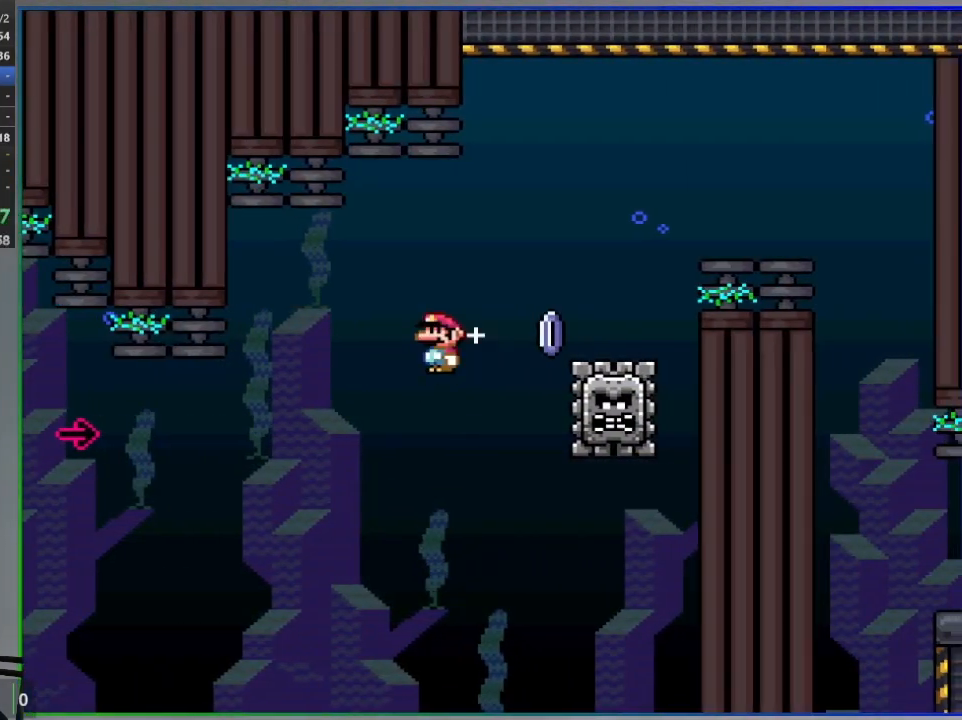
{"buttons": ["CROSS", "SQUARE", "DPAD_RIGHT"], "events": []}
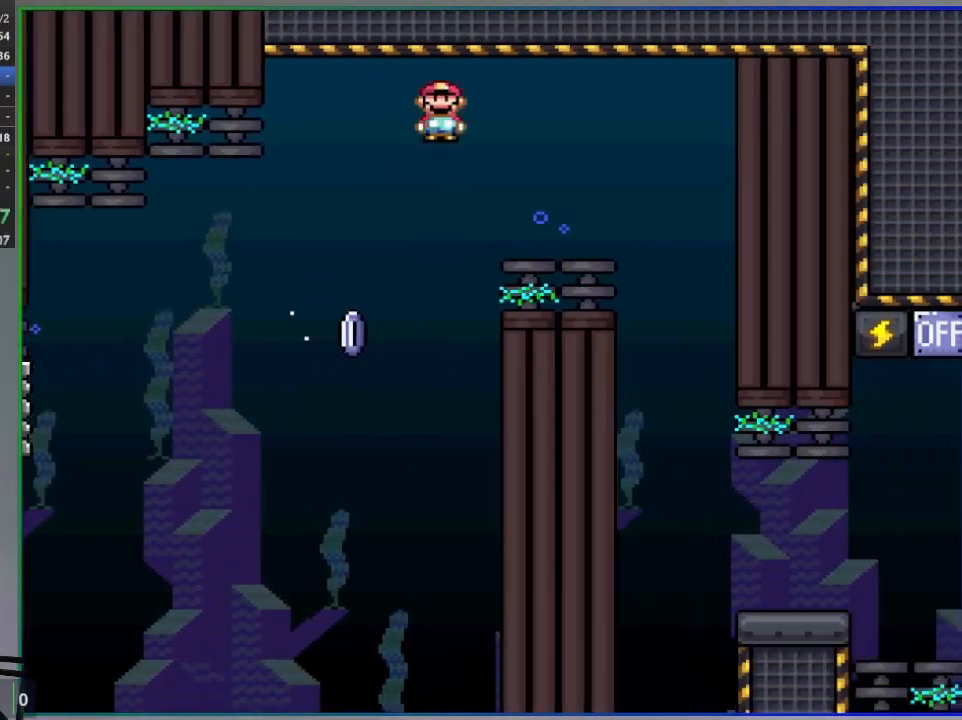
{"buttons": ["CROSS", "SQUARE", "DPAD_LEFT"], "events": [[383, "DPAD_RIGHT", "up"], [433, "DPAD_LEFT", "down"]]}
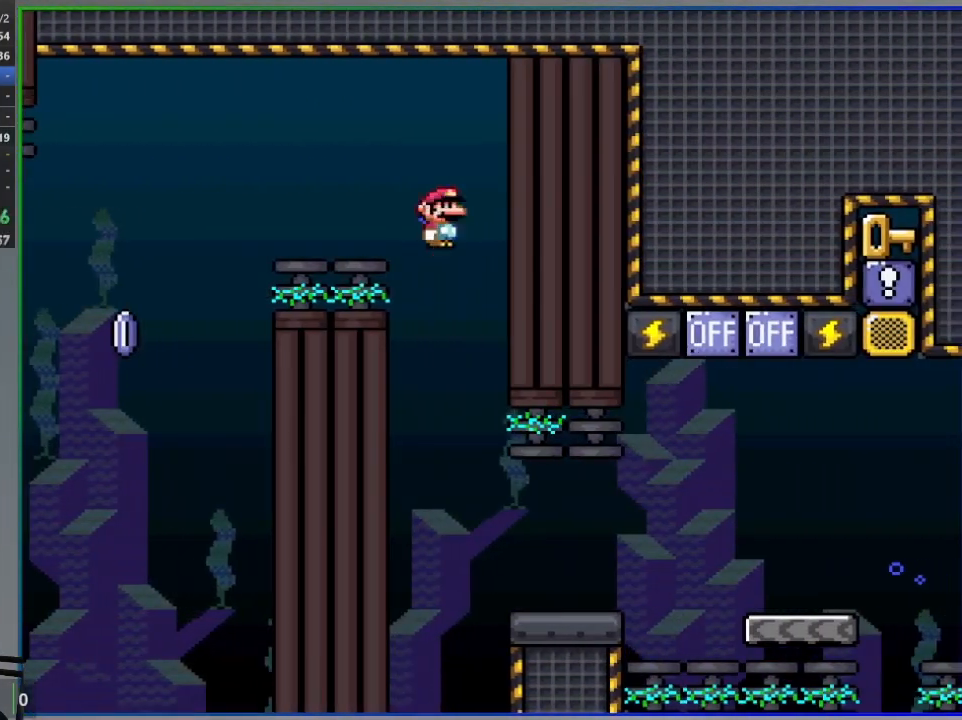
{"buttons": ["SQUARE"], "events": [[67, "DPAD_LEFT", "up"], [67, "DPAD_RIGHT", "down"], [100, "DPAD_UP", "down"], [217, "DPAD_UP", "up"], [233, "DPAD_RIGHT", "up"], [317, "DPAD_RIGHT", "down"], [467, "DPAD_RIGHT", "up"], [483, "CROSS", "up"]]}
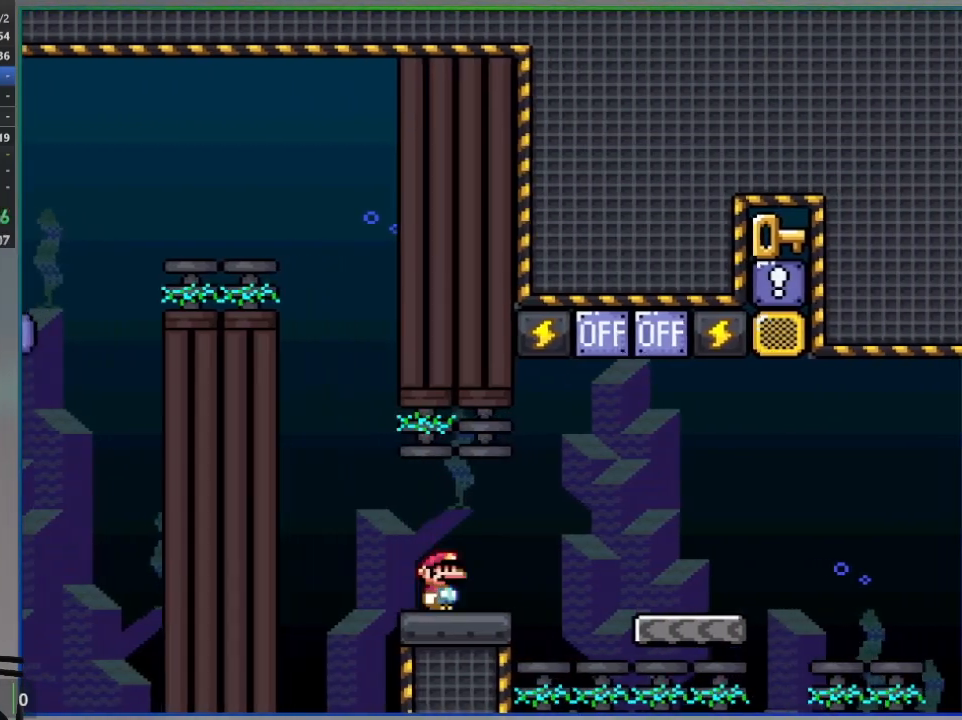
{"buttons": ["SQUARE"], "events": [[50, "DPAD_LEFT", "down"], [183, "DPAD_LEFT", "up"]]}
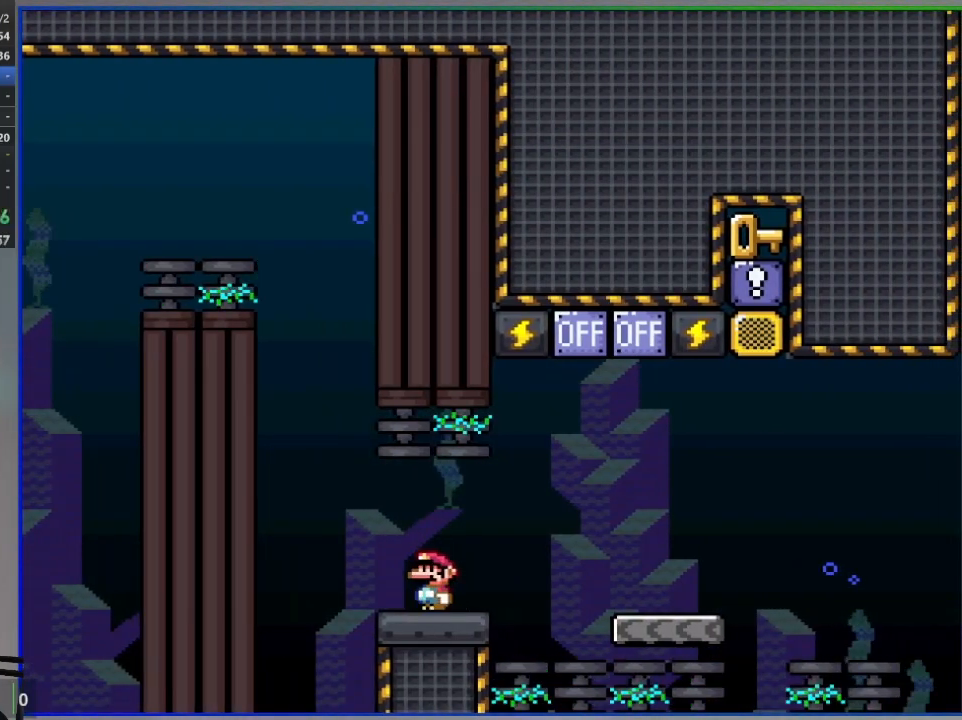
{"buttons": ["SQUARE"], "events": []}
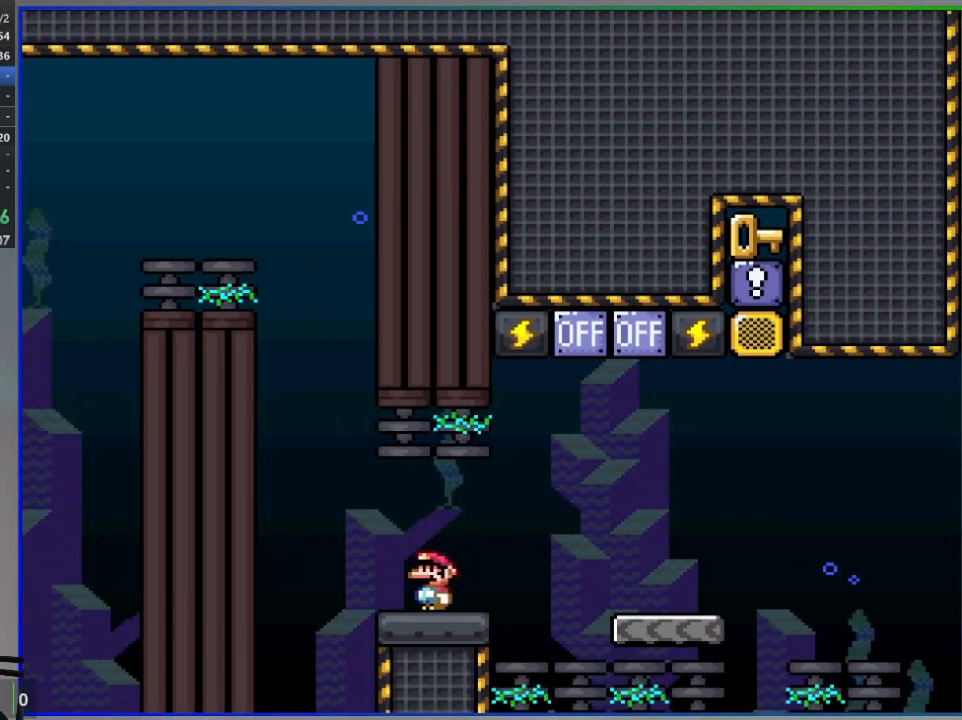
{"buttons": ["SQUARE"], "events": []}
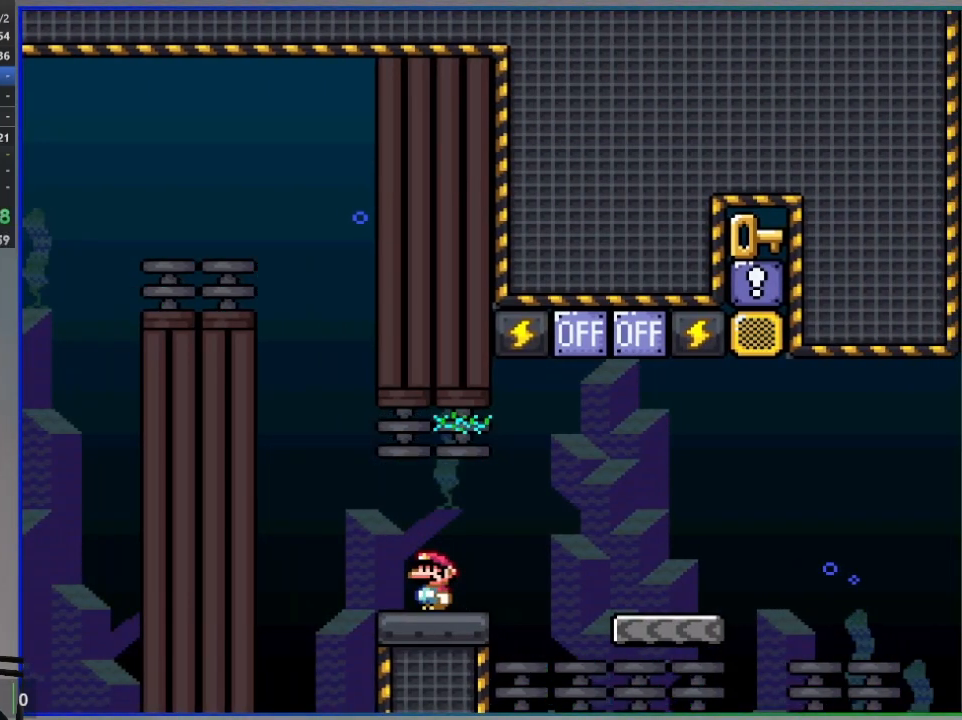
{"buttons": ["SQUARE"], "events": []}
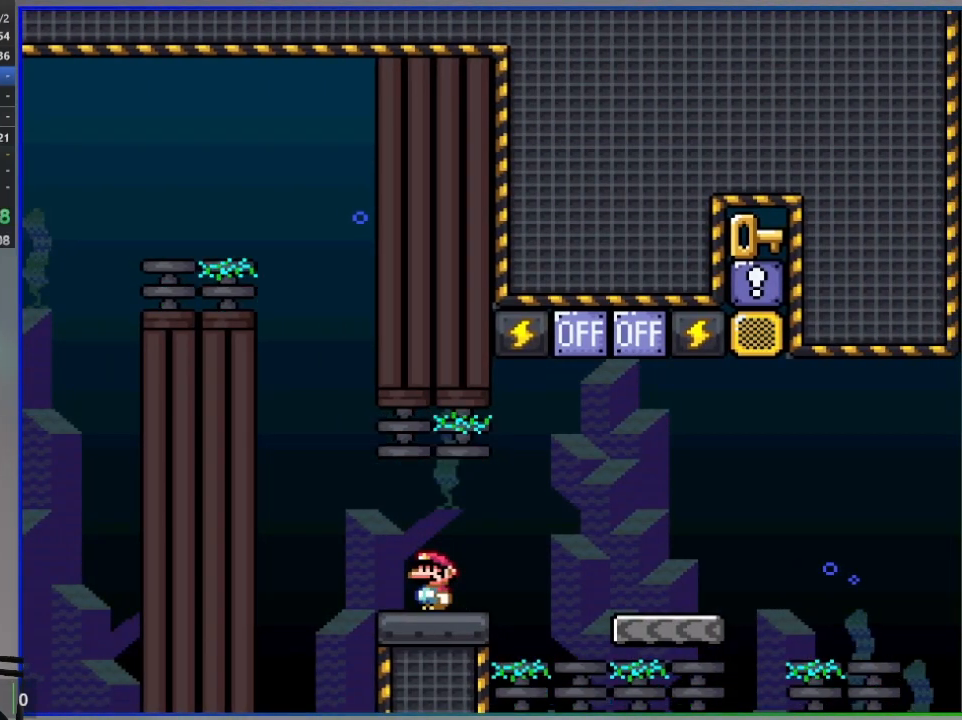
{"buttons": ["SQUARE"], "events": []}
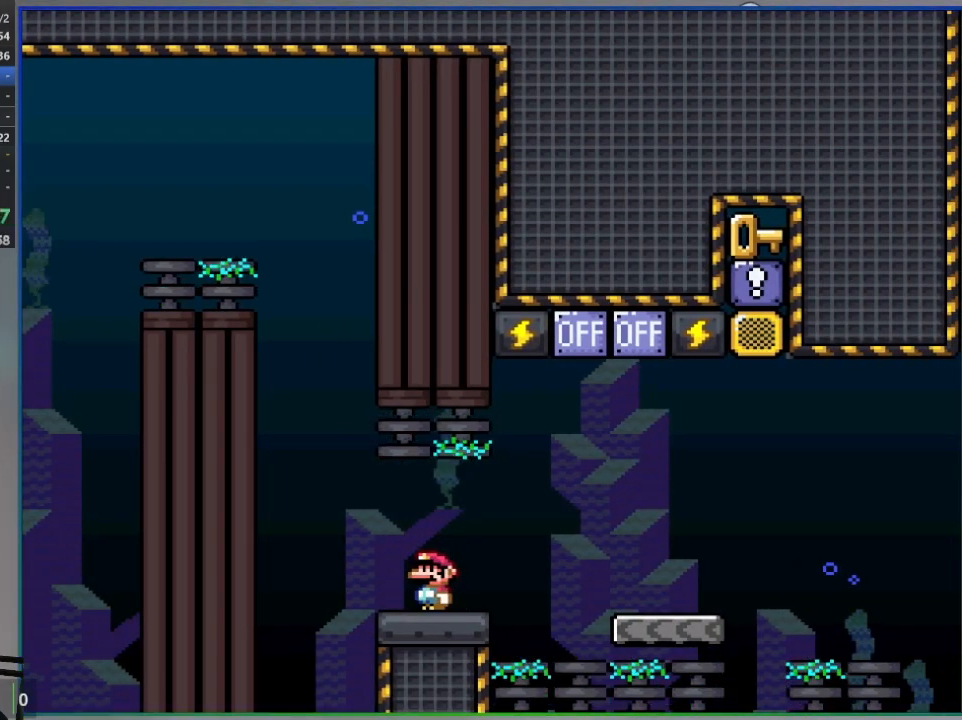
{"buttons": ["SQUARE"], "events": []}
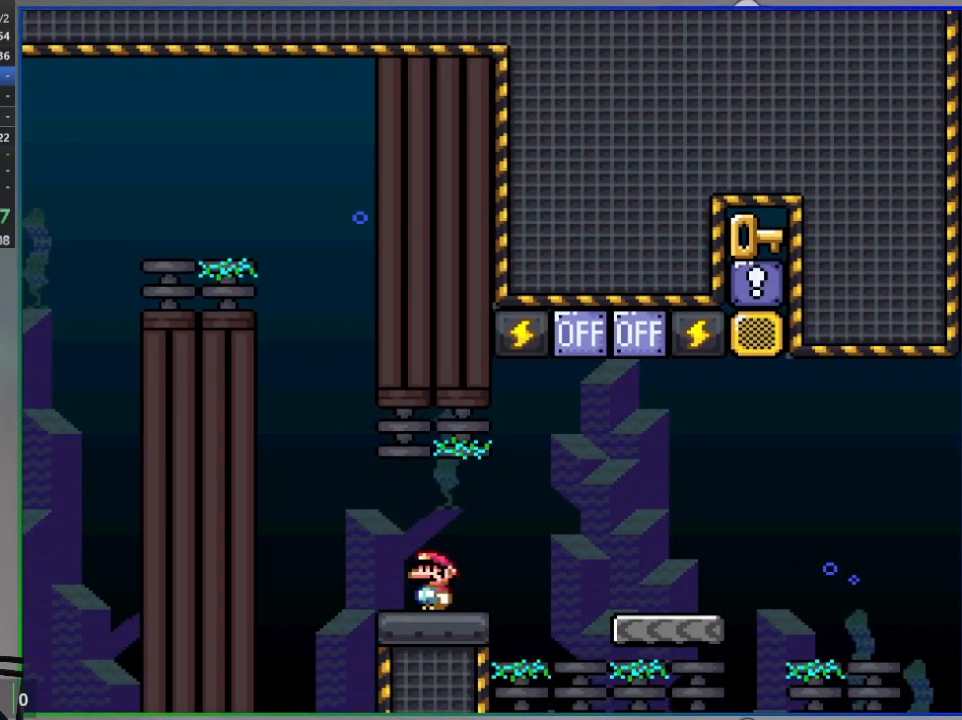
{"buttons": ["SQUARE"], "events": []}
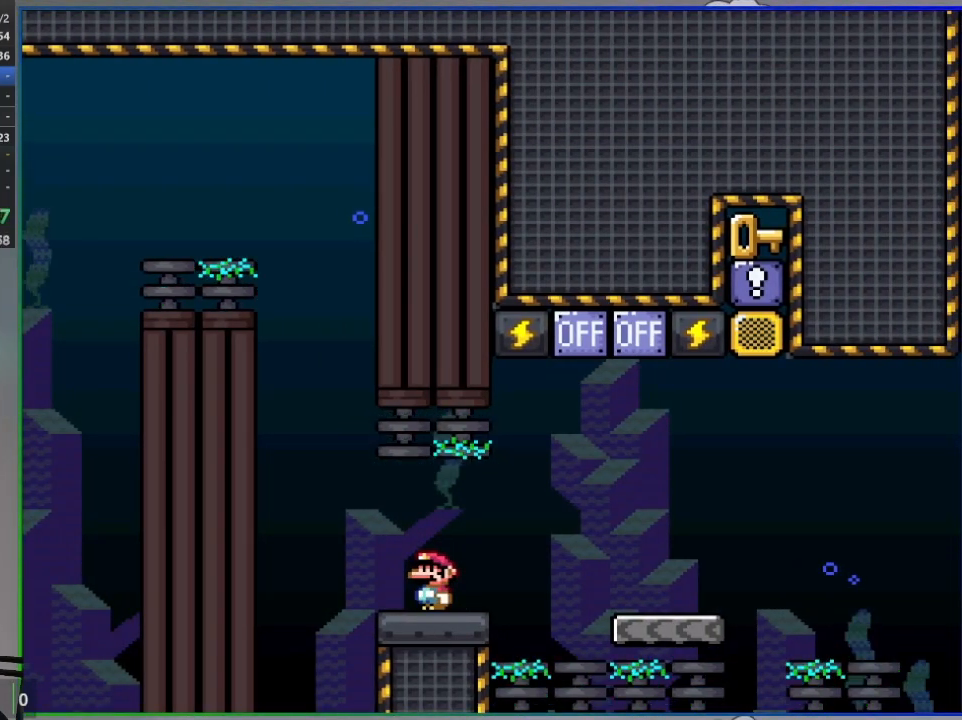
{"buttons": ["CROSS", "SQUARE", "DPAD_RIGHT"], "events": [[100, "DPAD_RIGHT", "down"], [367, "CROSS", "down"]]}
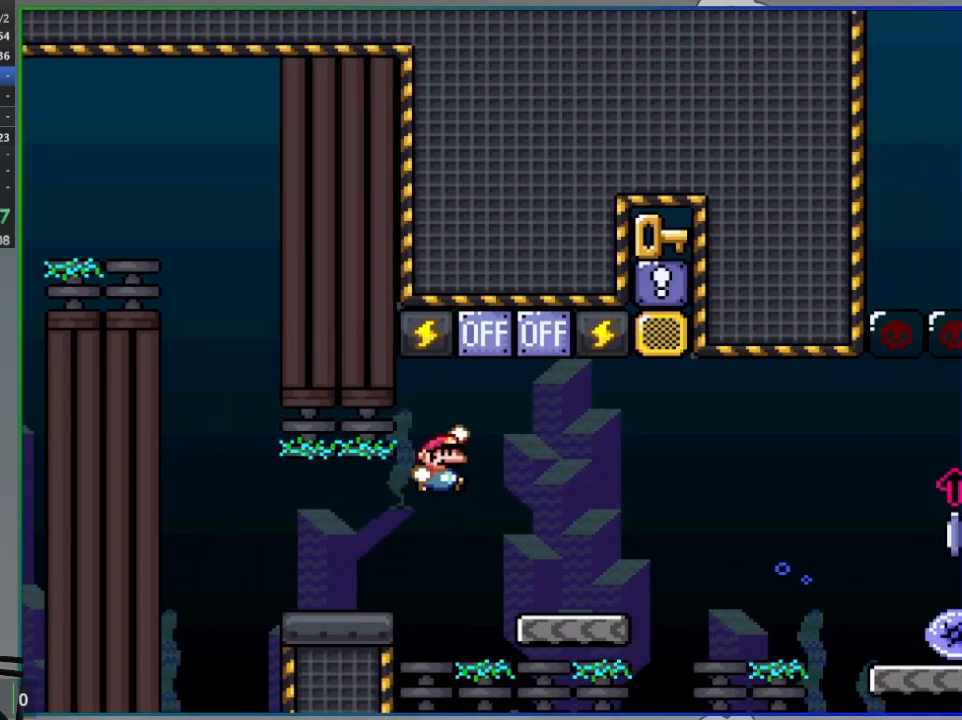
{"buttons": ["SQUARE", "DPAD_RIGHT"], "events": [[117, "DPAD_RIGHT", "up"], [150, "DPAD_LEFT", "down"], [300, "DPAD_LEFT", "up"], [317, "DPAD_RIGHT", "down"], [350, "CROSS", "up"], [417, "DPAD_RIGHT", "up"], [483, "DPAD_RIGHT", "down"]]}
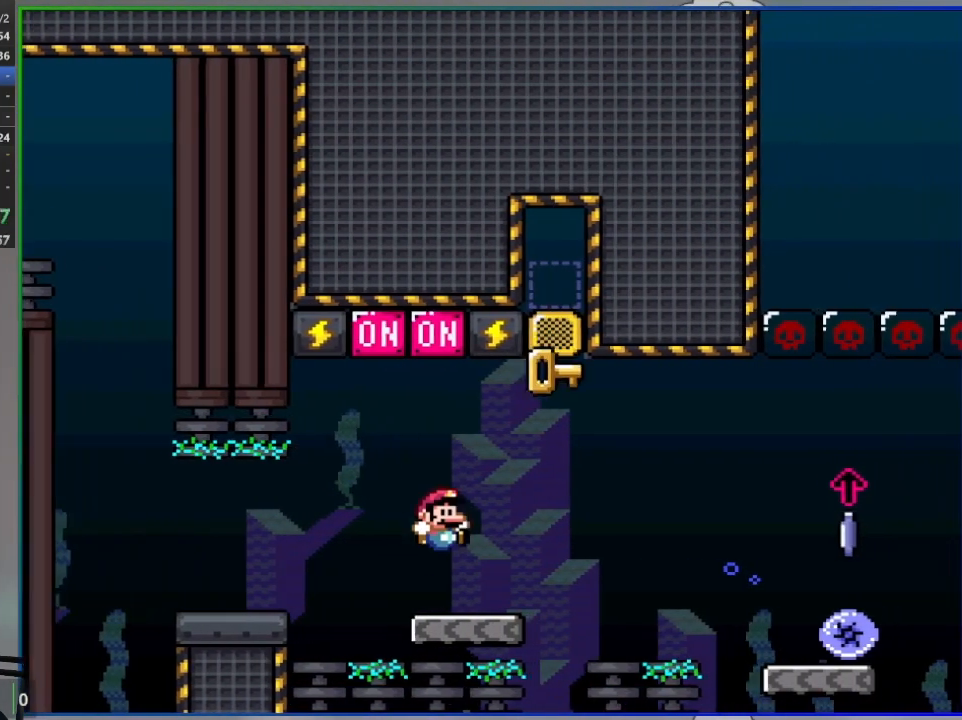
{"buttons": ["CROSS", "SQUARE", "DPAD_RIGHT"], "events": [[250, "CROSS", "down"], [383, "CROSS", "up"], [483, "CROSS", "down"]]}
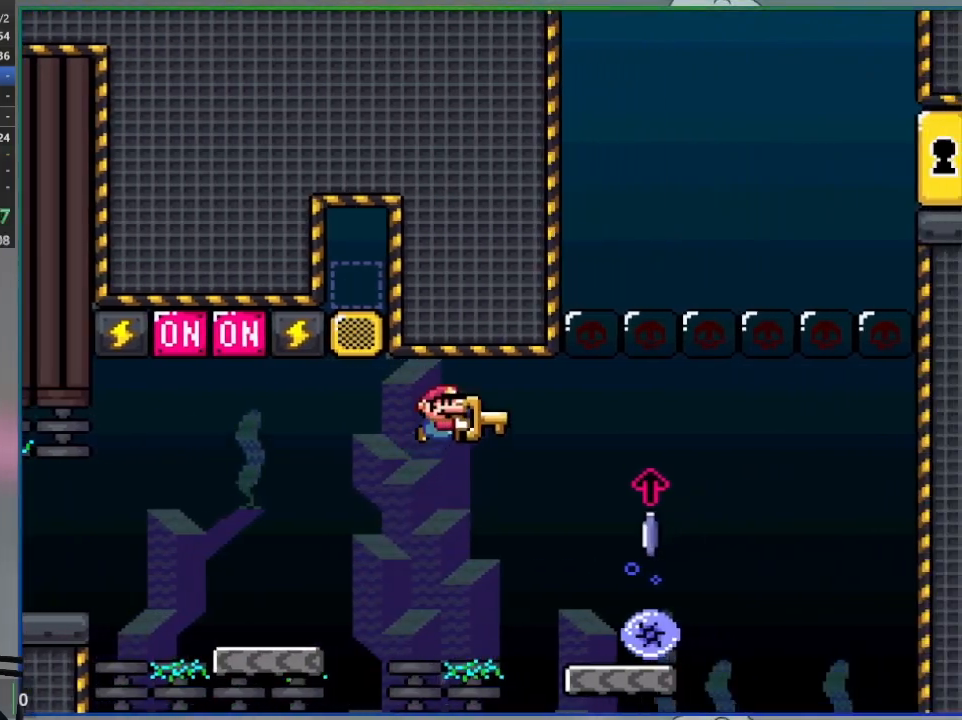
{"buttons": ["DPAD_UP"], "events": [[100, "DPAD_RIGHT", "up"], [100, "DPAD_UP", "down"], [117, "DPAD_LEFT", "down"], [217, "DPAD_LEFT", "up"], [217, "DPAD_RIGHT", "down"], [233, "DPAD_UP", "up"], [433, "DPAD_UP", "down"], [450, "DPAD_RIGHT", "up"], [483, "SQUARE", "up"], [500, "CROSS", "up"]]}
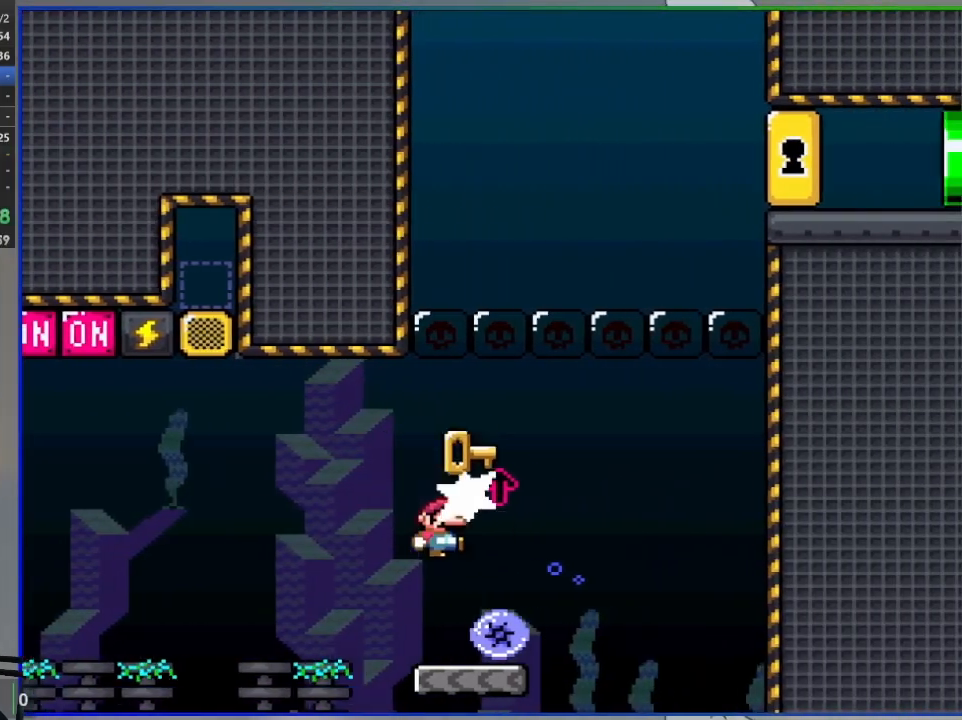
{"buttons": ["CROSS", "SQUARE", "DPAD_UP", "DPAD_RIGHT"], "events": [[100, "CROSS", "down"], [100, "SQUARE", "down"], [183, "DPAD_LEFT", "down"], [367, "DPAD_LEFT", "up"], [383, "DPAD_UP", "up"], [400, "CROSS", "up"], [400, "DPAD_RIGHT", "down"], [467, "CROSS", "down"], [467, "DPAD_UP", "down"]]}
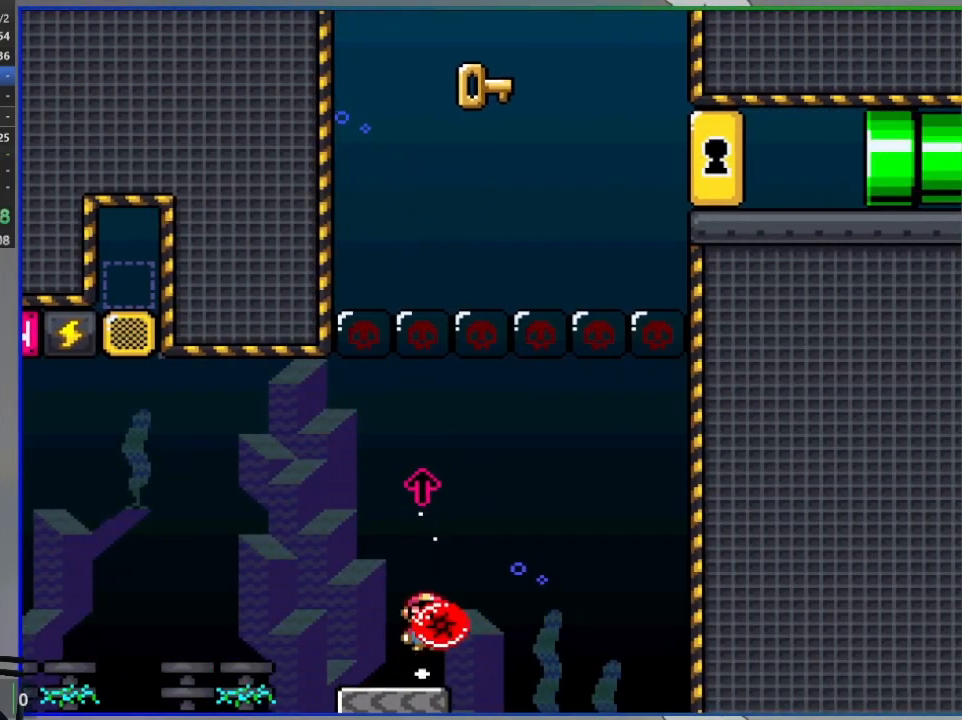
{"buttons": ["CROSS", "SQUARE", "DPAD_UP", "DPAD_RIGHT"], "events": [[67, "DPAD_RIGHT", "up"], [183, "SQUARE", "up"], [267, "DPAD_RIGHT", "down"], [300, "SQUARE", "down"]]}
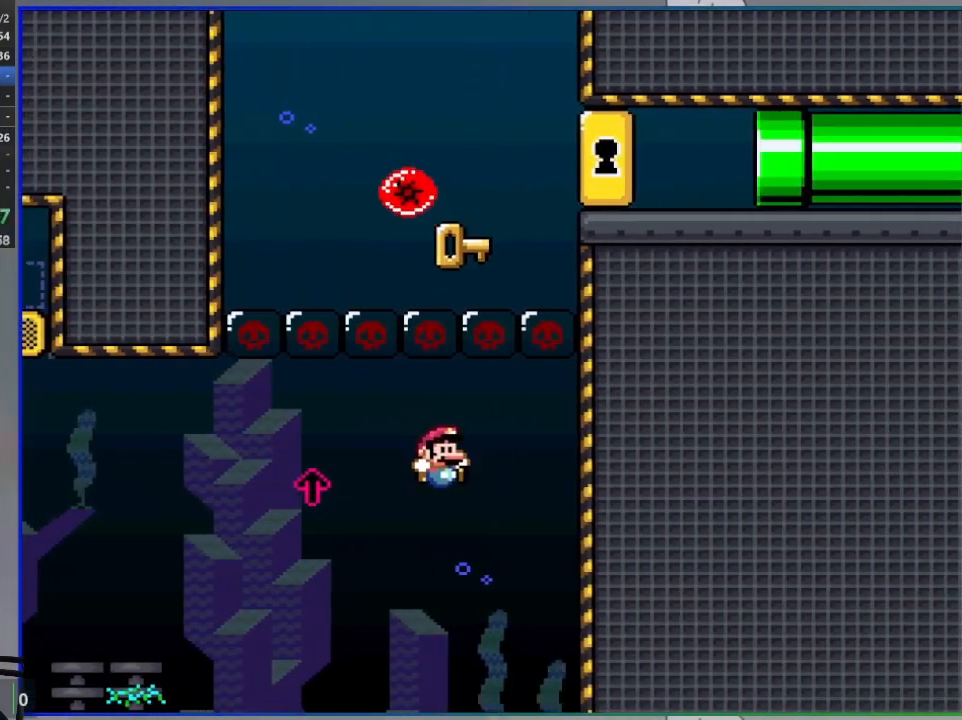
{"buttons": ["CROSS", "SQUARE", "DPAD_UP"], "events": [[200, "L1", "down"], [317, "DPAD_RIGHT", "up"], [367, "L1", "up"]]}
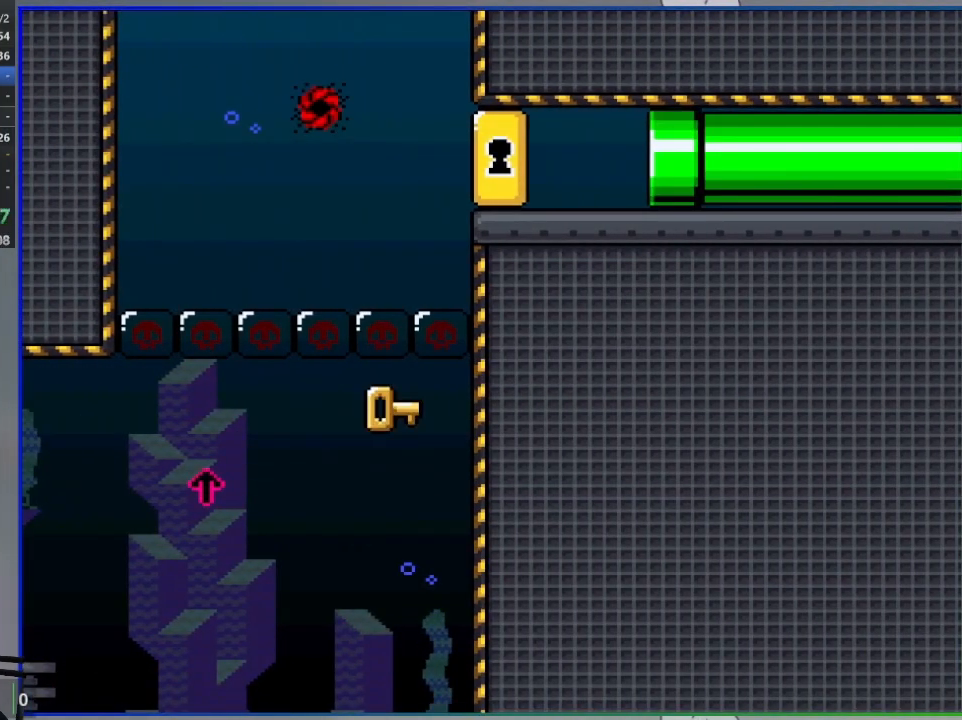
{"buttons": ["CROSS", "SQUARE", "DPAD_UP"], "events": []}
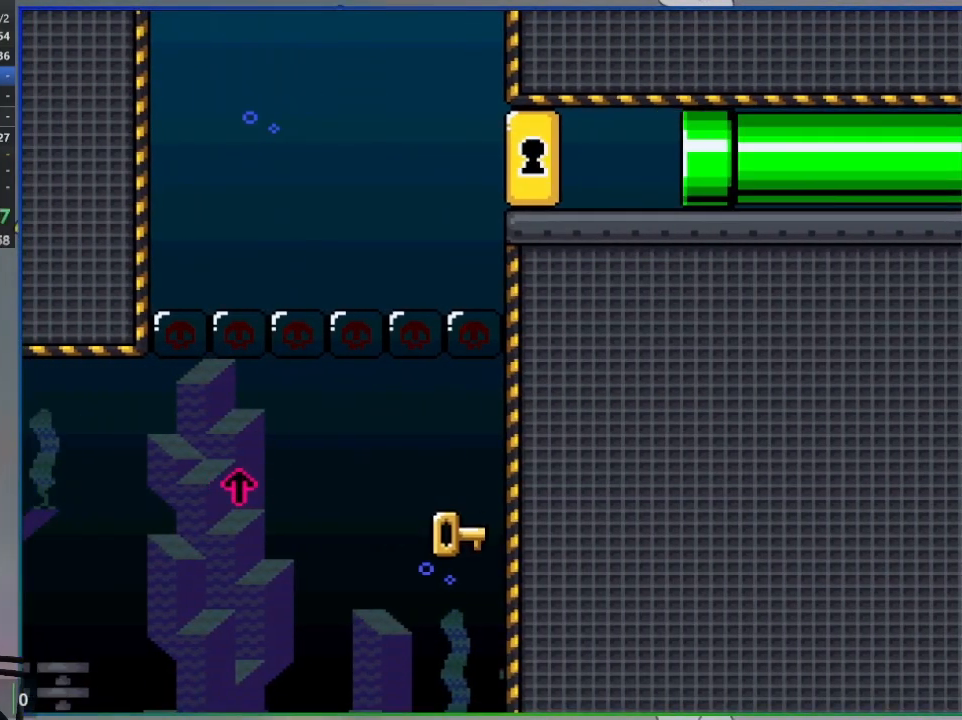
{"buttons": ["CROSS", "SQUARE"], "events": [[333, "DPAD_UP", "up"]]}
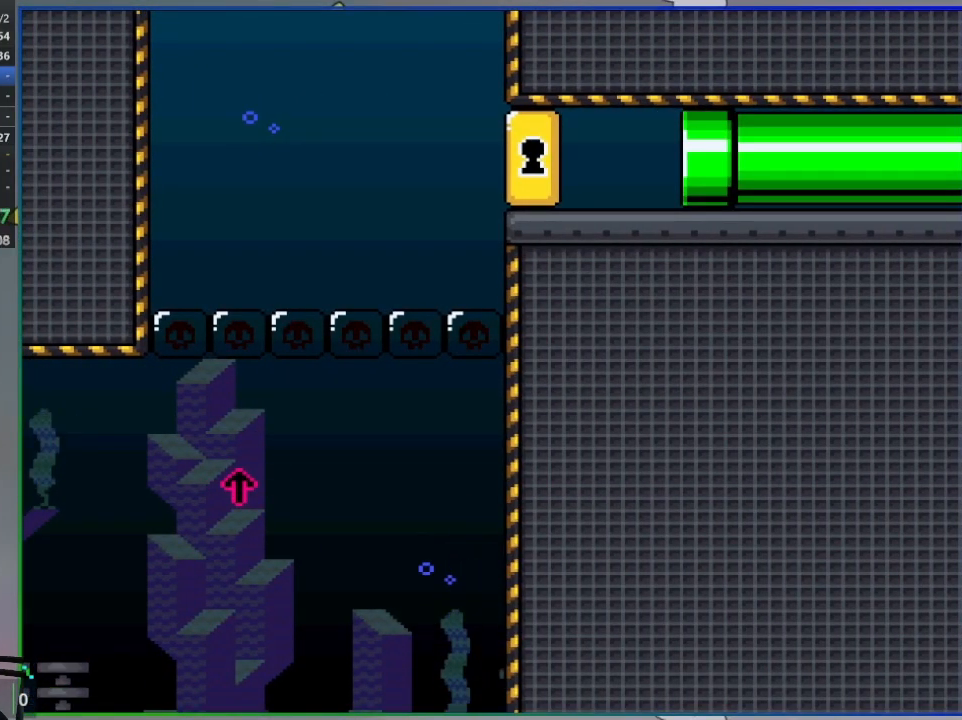
{"buttons": ["CROSS", "SQUARE"], "events": []}
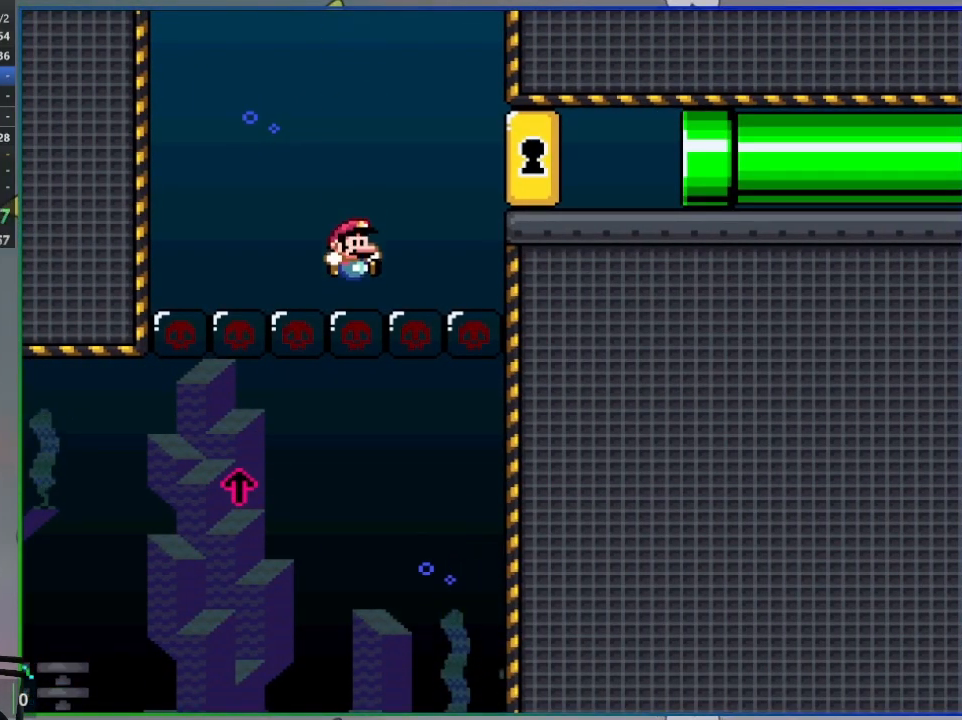
{"buttons": [], "events": [[117, "SQUARE", "up"], [133, "CROSS", "up"]]}
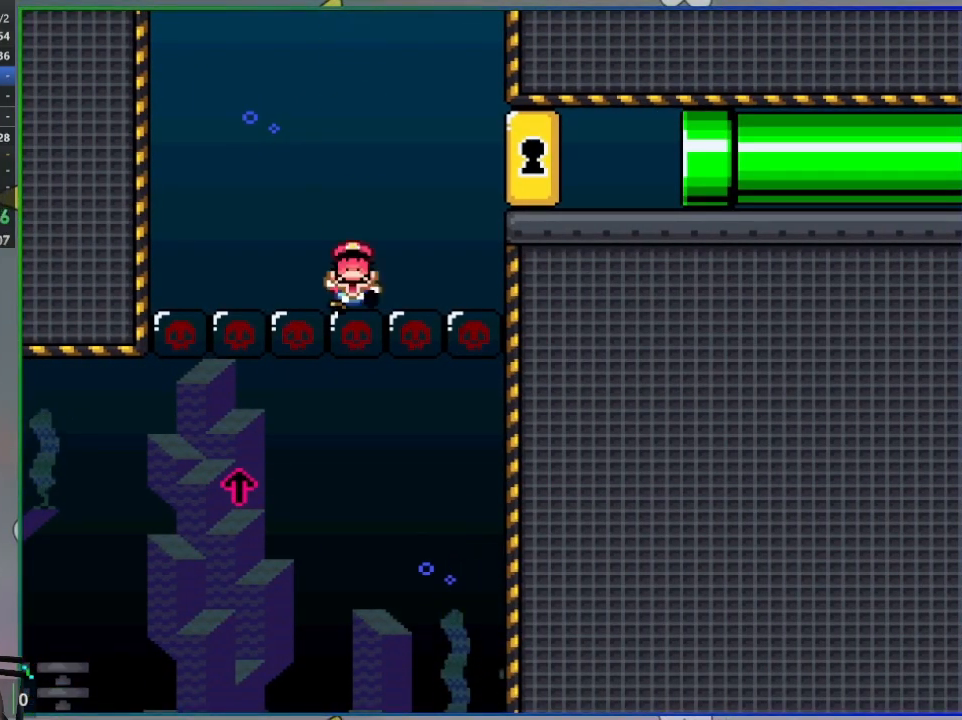
{"buttons": [], "events": []}